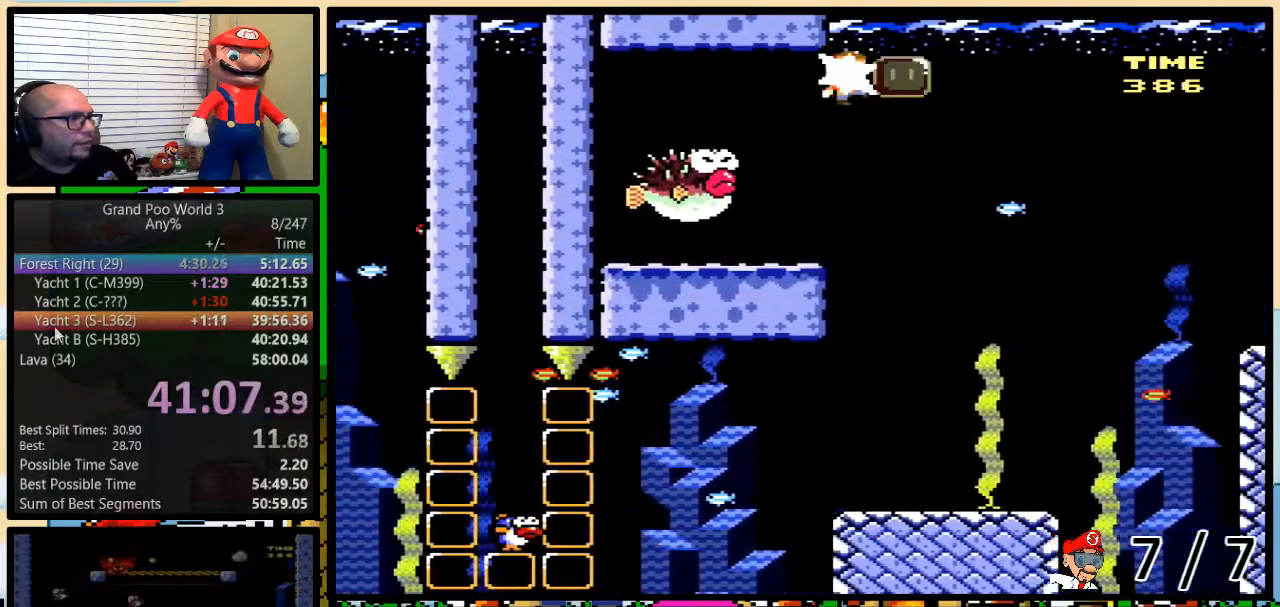
Gameplay with a controller (Nintendo layout); each line is a JSON object with the inputs held at the frame after it. "events" lists button and stick changes between this image and that frame as [ms after this image, input, new state], when the widget could be followed in between. Not read: L3 R3.
{"buttons": ["B", "Y", "DPAD_RIGHT"], "events": []}
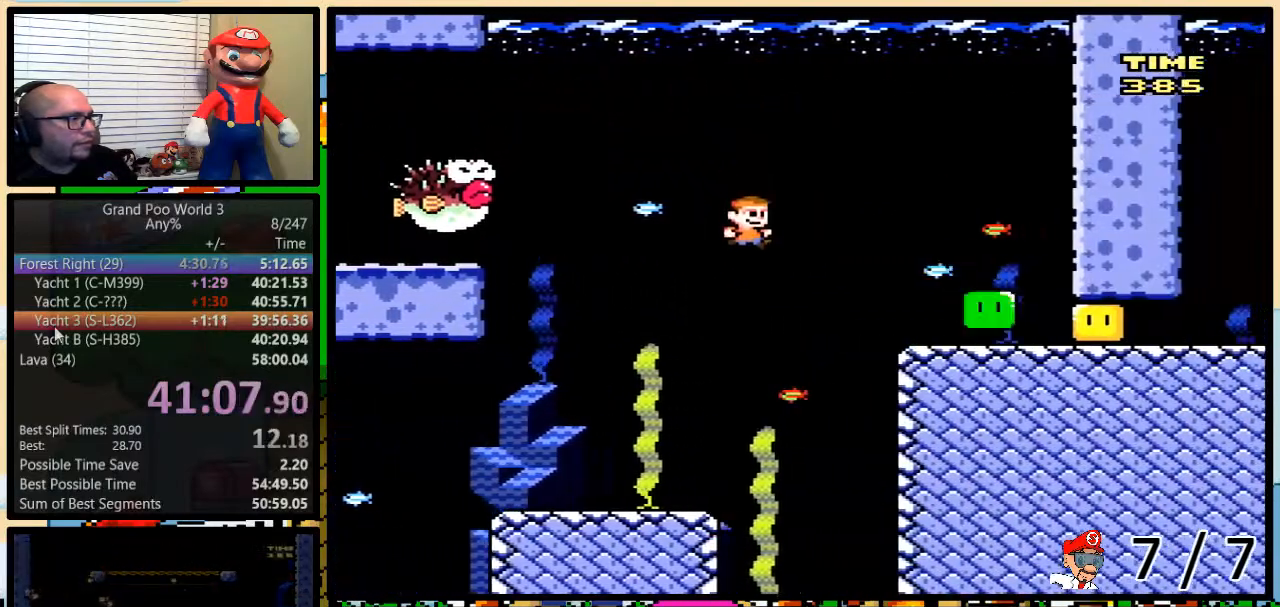
{"buttons": ["Y", "DPAD_UP", "DPAD_RIGHT"], "events": [[184, "DPAD_UP", "down"], [434, "B", "up"]]}
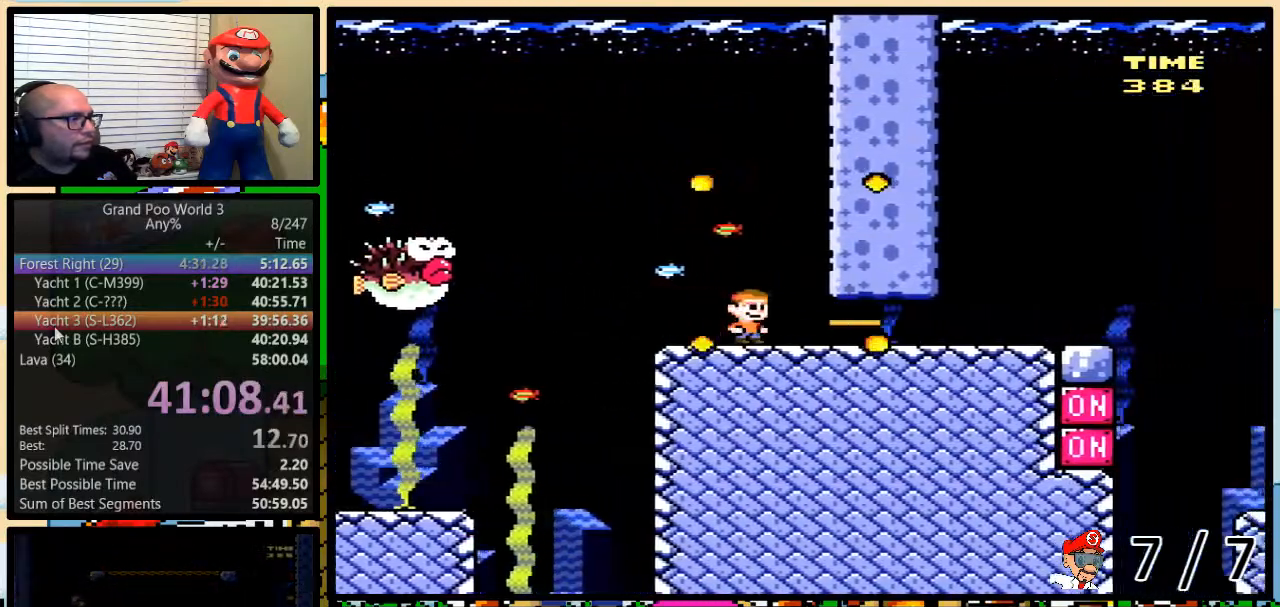
{"buttons": ["B", "Y", "DPAD_UP", "DPAD_RIGHT"], "events": [[467, "B", "down"]]}
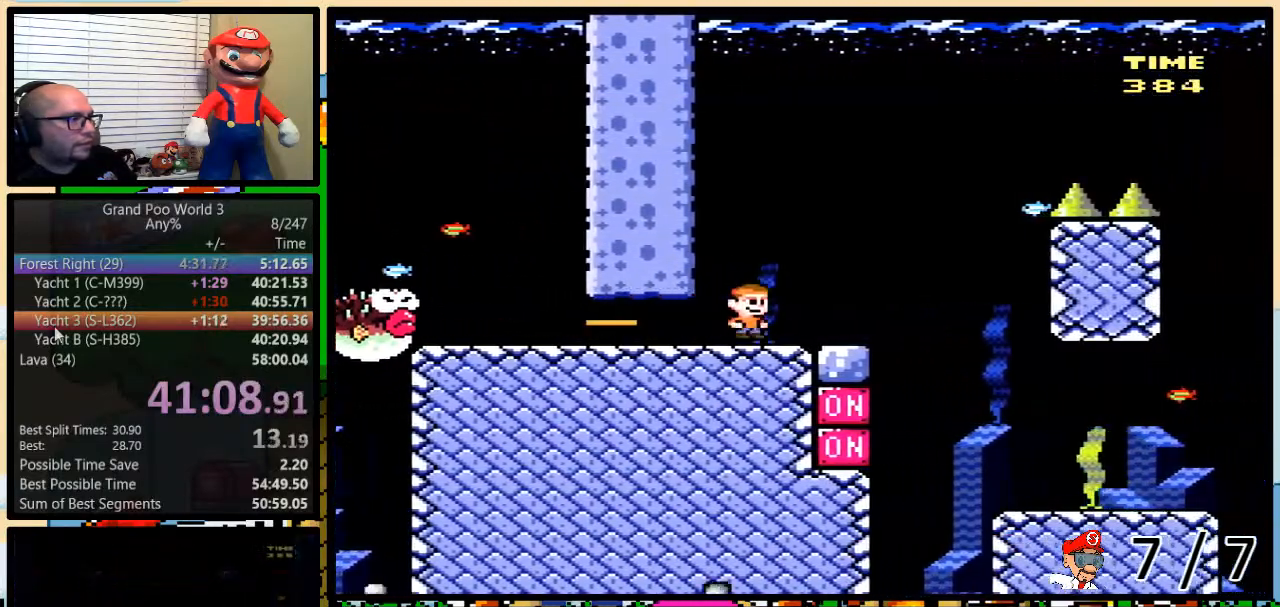
{"buttons": ["B", "Y", "DPAD_UP", "DPAD_RIGHT"], "events": []}
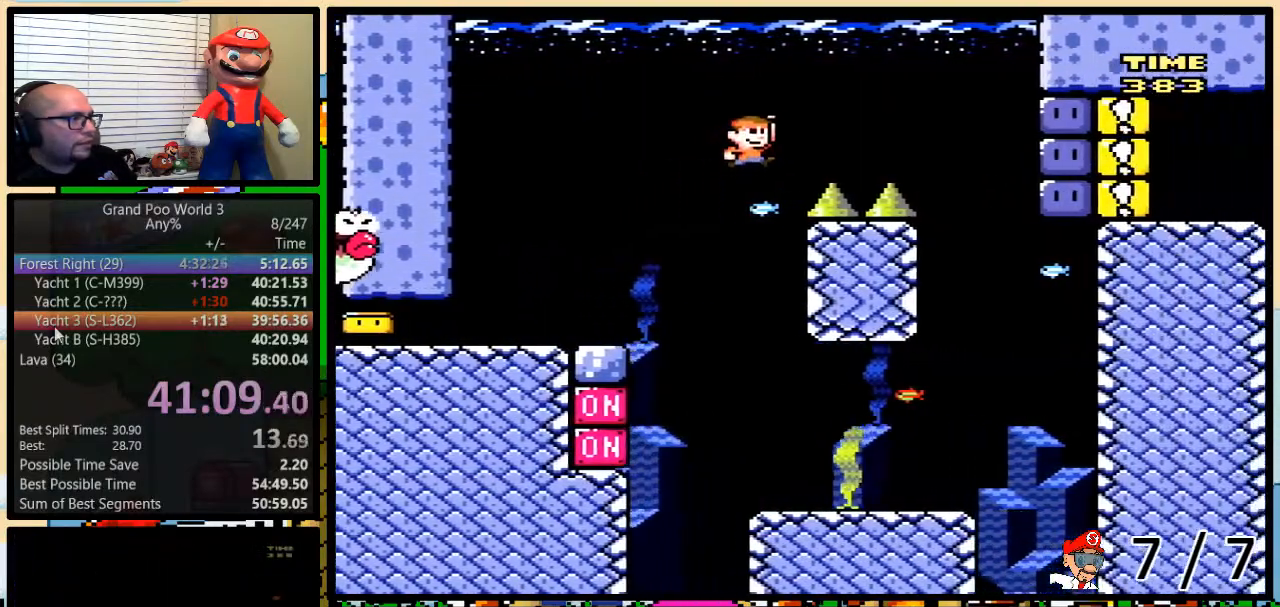
{"buttons": ["B", "Y", "DPAD_UP", "DPAD_RIGHT"], "events": []}
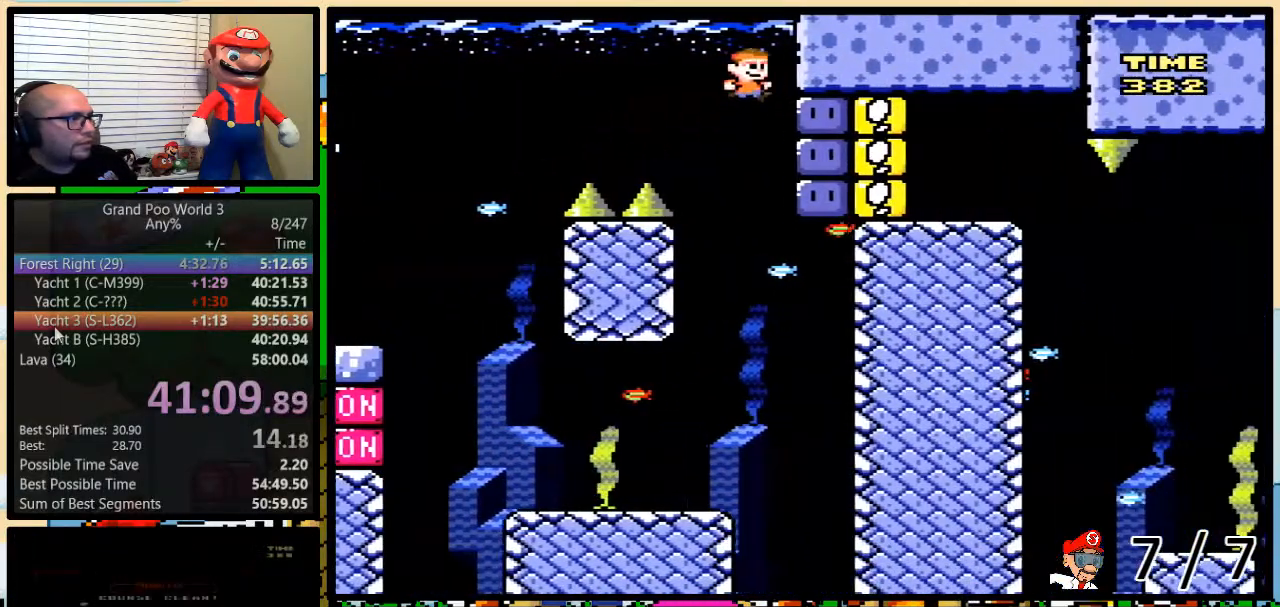
{"buttons": ["Y"], "events": [[67, "B", "up"], [67, "DPAD_RIGHT", "up"], [67, "Y", "up"], [150, "Y", "down"], [200, "Y", "up"], [267, "Y", "down"], [334, "Y", "up"], [367, "Y", "down"], [484, "DPAD_UP", "up"]]}
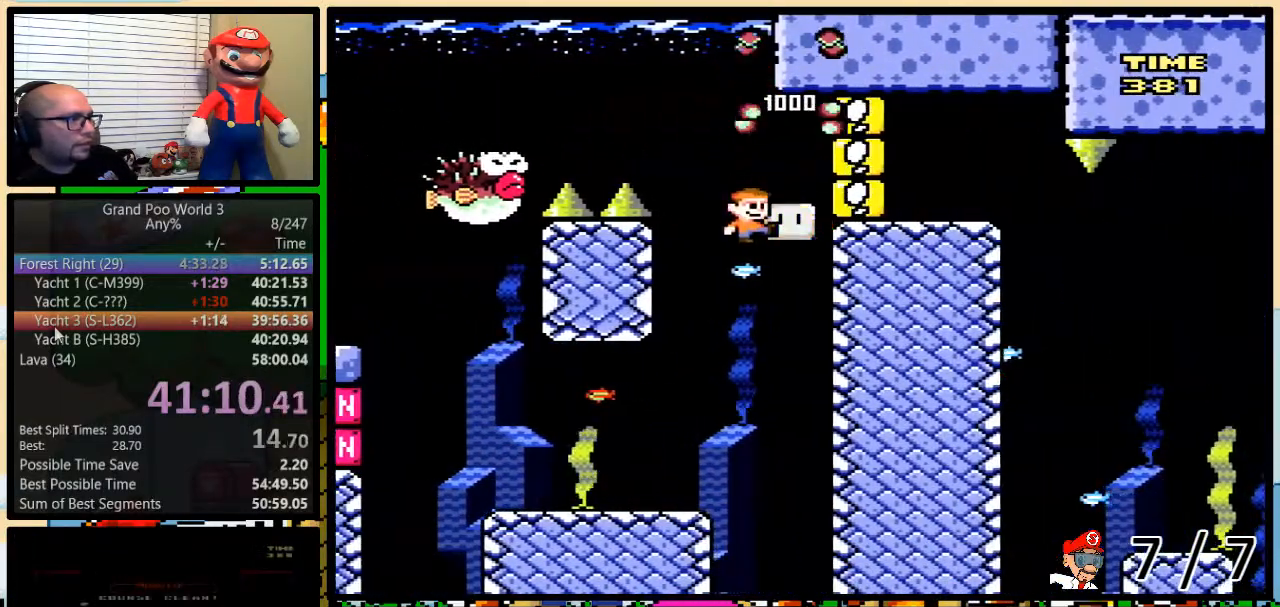
{"buttons": ["Y", "DPAD_LEFT"], "events": [[166, "DPAD_LEFT", "down"]]}
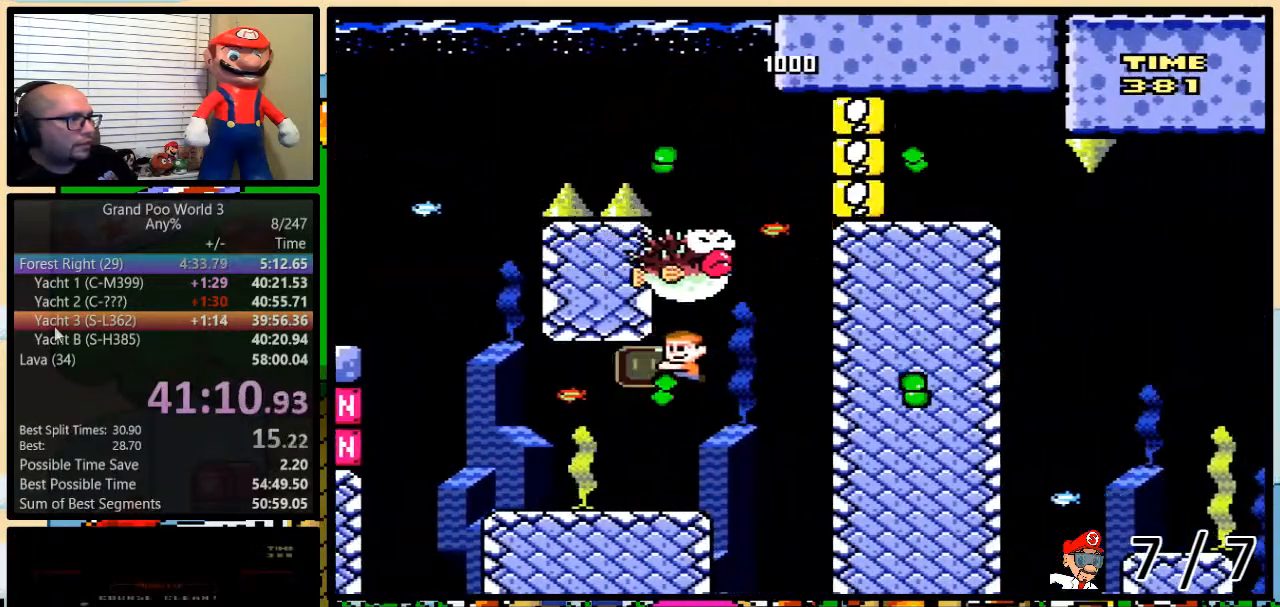
{"buttons": ["X", "DPAD_UP", "DPAD_RIGHT"], "events": [[50, "Y", "up"], [84, "X", "down"], [150, "DPAD_LEFT", "up"], [150, "DPAD_RIGHT", "down"], [317, "DPAD_UP", "down"]]}
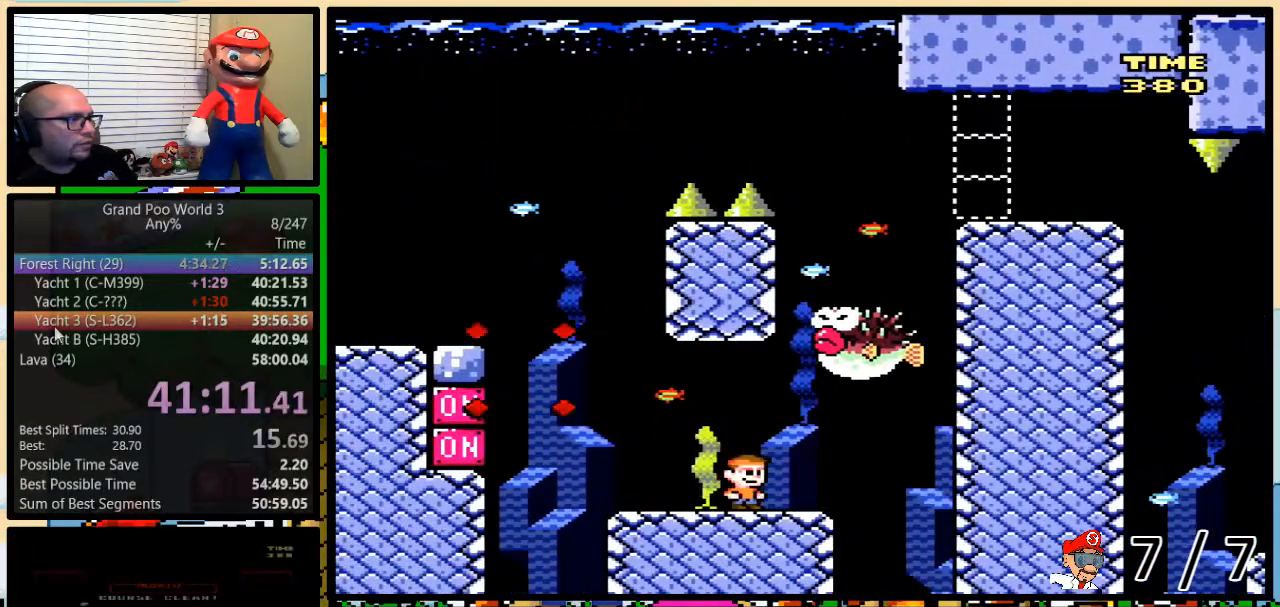
{"buttons": ["A", "X"], "events": [[133, "A", "down"], [200, "DPAD_UP", "up"], [233, "DPAD_UP", "down"], [283, "DPAD_LEFT", "down"], [283, "DPAD_RIGHT", "up"], [283, "DPAD_UP", "up"], [400, "DPAD_LEFT", "up"]]}
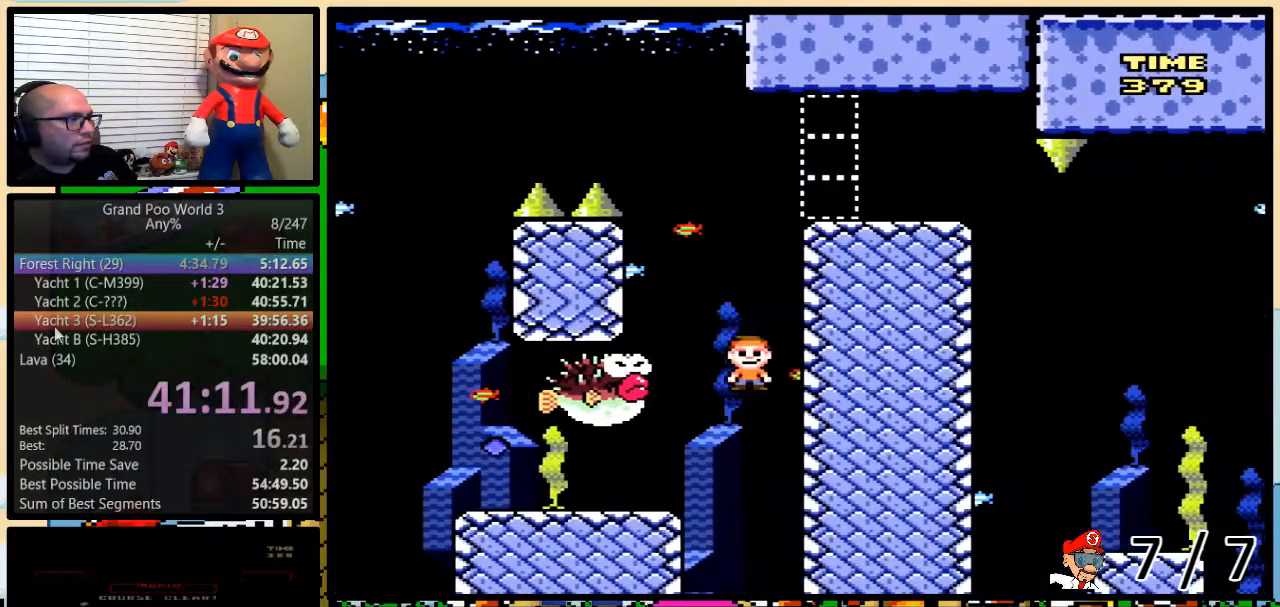
{"buttons": ["X", "DPAD_UP", "DPAD_RIGHT"], "events": [[17, "DPAD_LEFT", "down"], [167, "A", "up"], [317, "DPAD_LEFT", "up"], [350, "DPAD_RIGHT", "down"], [467, "DPAD_UP", "down"]]}
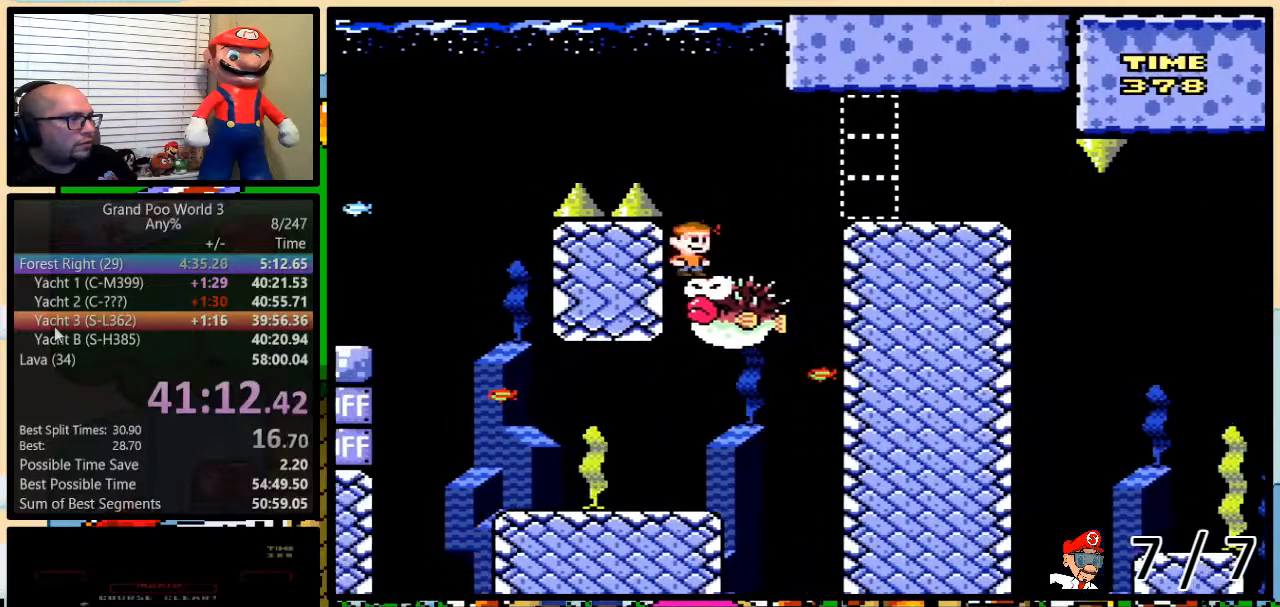
{"buttons": ["X", "DPAD_UP", "DPAD_RIGHT"], "events": [[33, "A", "down"], [317, "A", "up"]]}
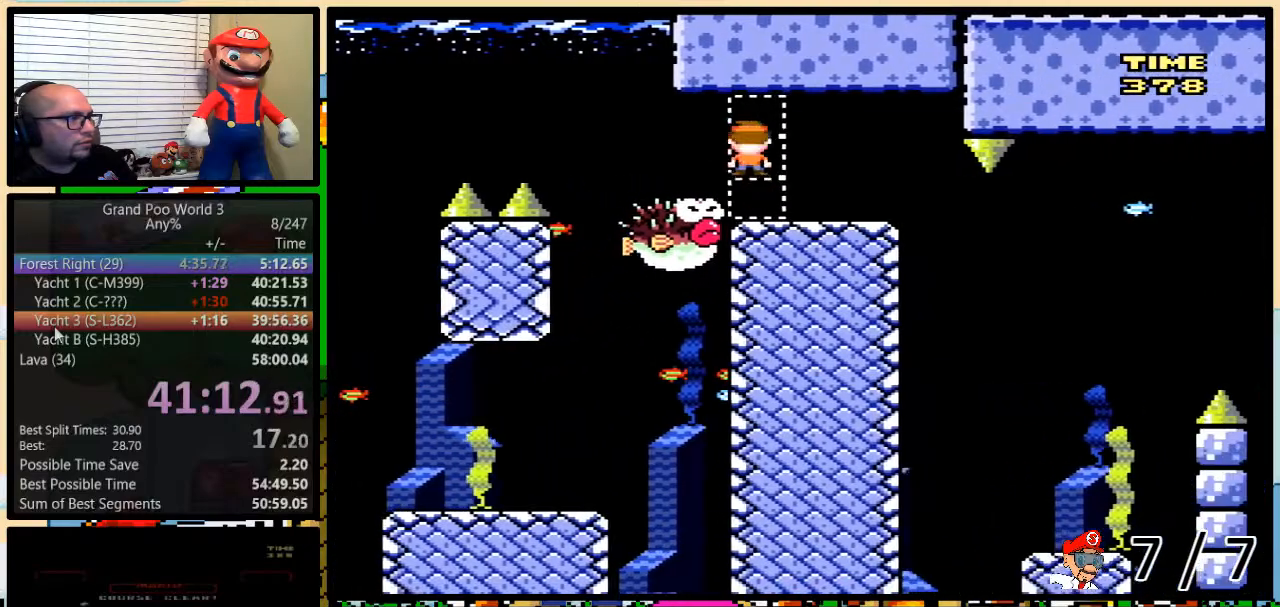
{"buttons": ["X", "DPAD_UP", "DPAD_RIGHT"], "events": []}
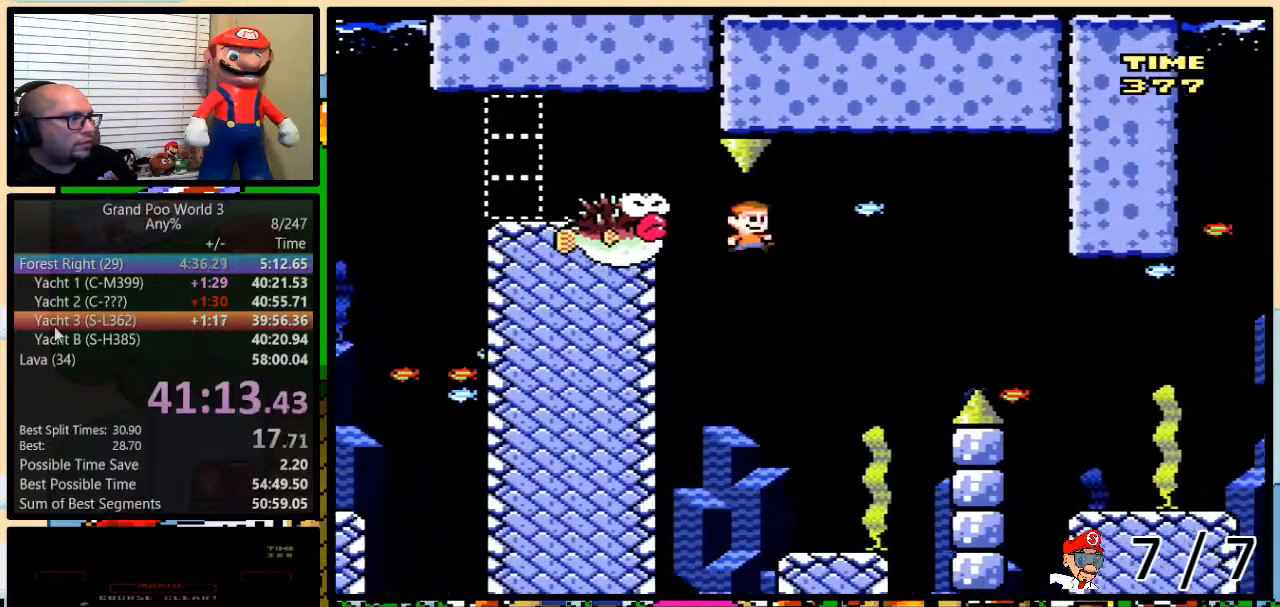
{"buttons": ["X"], "events": [[83, "DPAD_UP", "up"], [100, "DPAD_LEFT", "down"], [100, "DPAD_RIGHT", "up"], [233, "DPAD_LEFT", "up"]]}
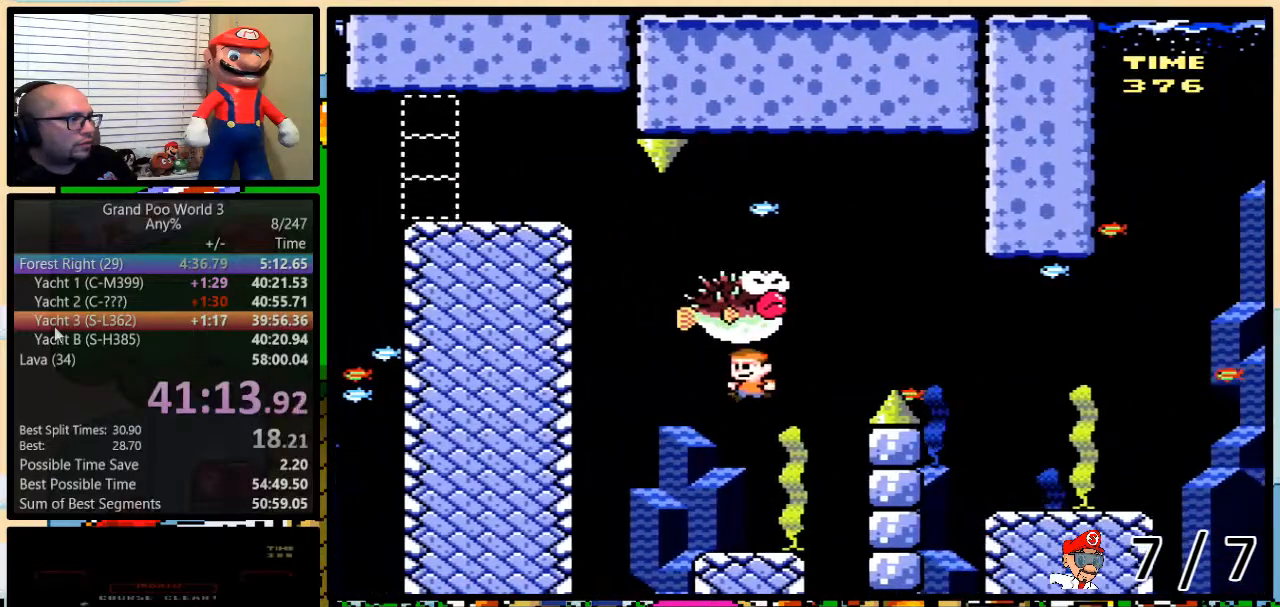
{"buttons": ["X", "DPAD_UP", "DPAD_RIGHT"], "events": [[50, "DPAD_LEFT", "down"], [267, "DPAD_LEFT", "up"], [267, "DPAD_UP", "down"], [300, "DPAD_RIGHT", "down"], [300, "DPAD_UP", "up"], [351, "DPAD_UP", "down"]]}
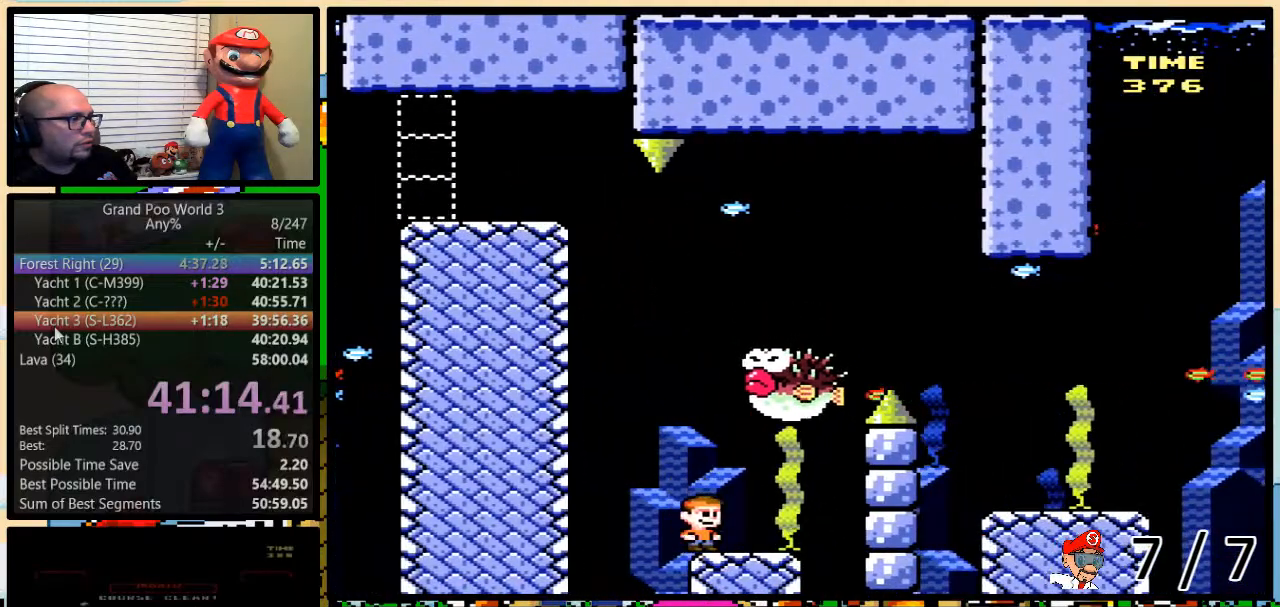
{"buttons": ["A", "X"], "events": [[200, "A", "down"], [233, "DPAD_UP", "up"], [267, "DPAD_RIGHT", "up"]]}
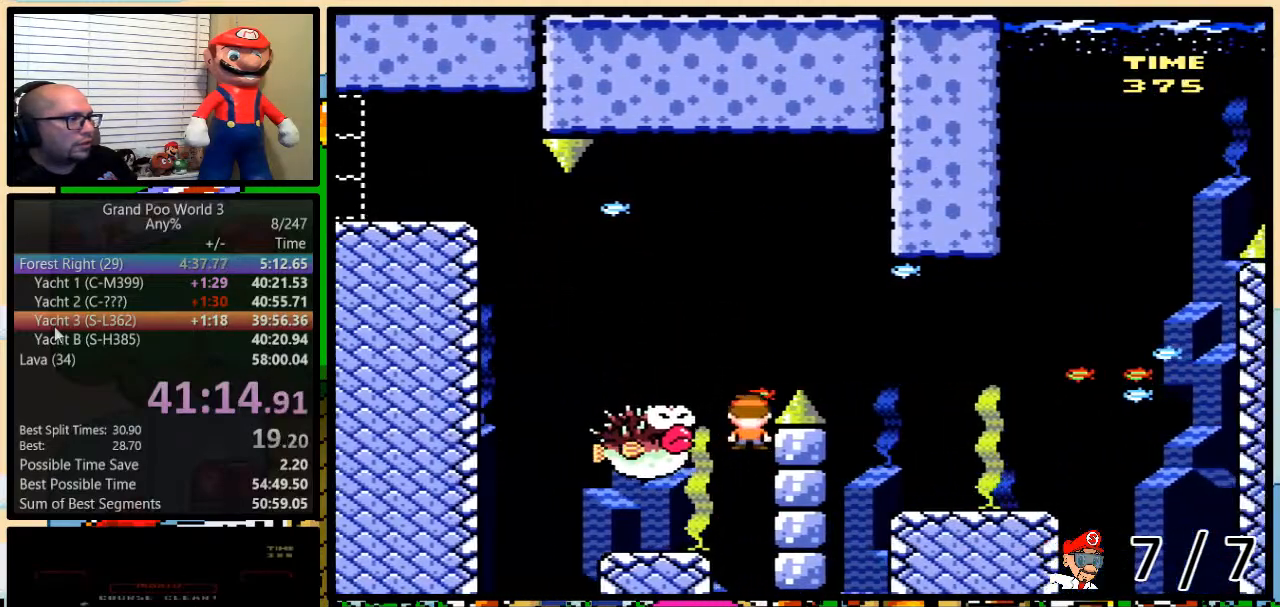
{"buttons": ["X", "DPAD_UP", "DPAD_RIGHT"], "events": [[117, "DPAD_RIGHT", "down"], [150, "DPAD_UP", "down"], [384, "A", "up"]]}
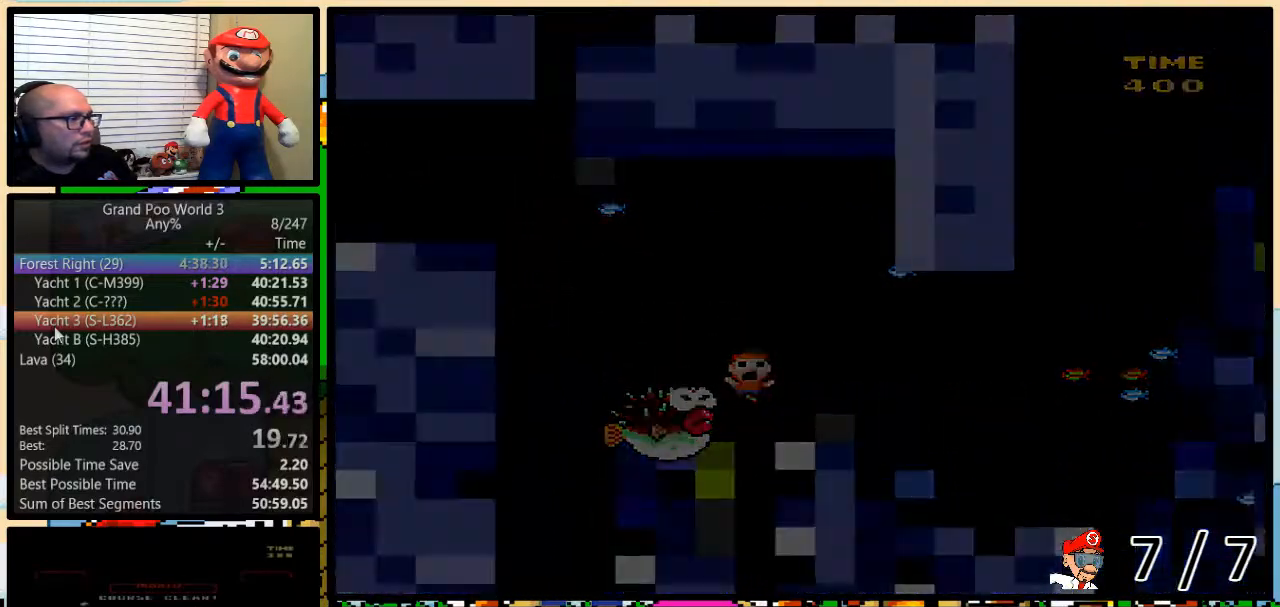
{"buttons": ["X"], "events": [[50, "DPAD_UP", "up"], [66, "DPAD_RIGHT", "up"]]}
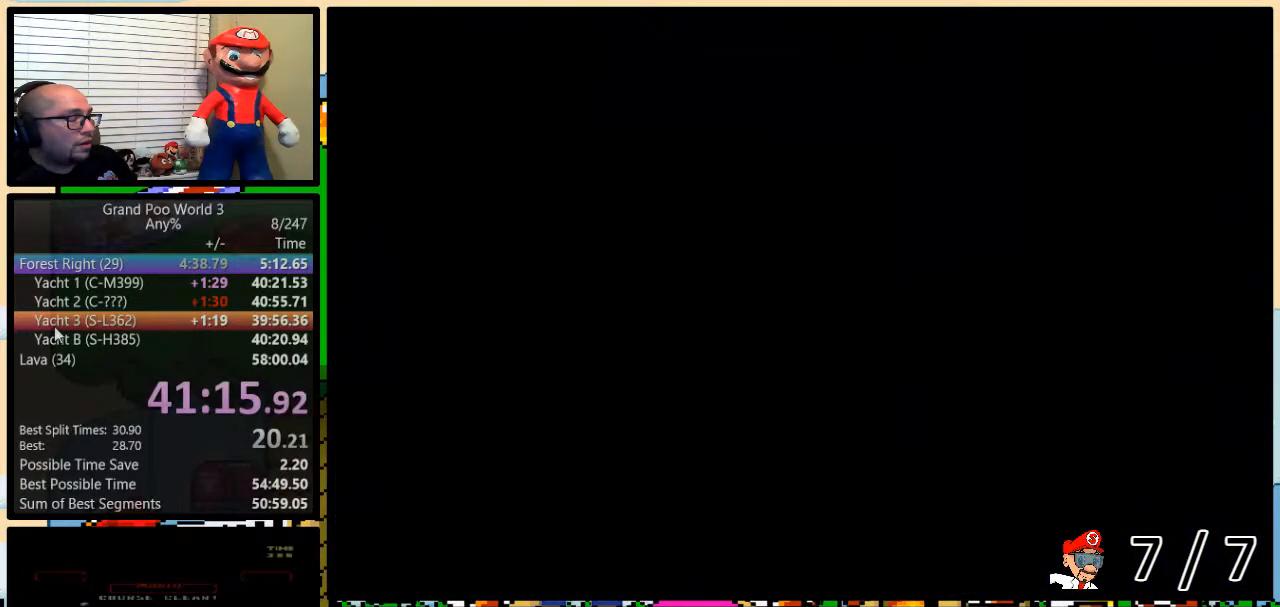
{"buttons": [], "events": [[351, "X", "up"]]}
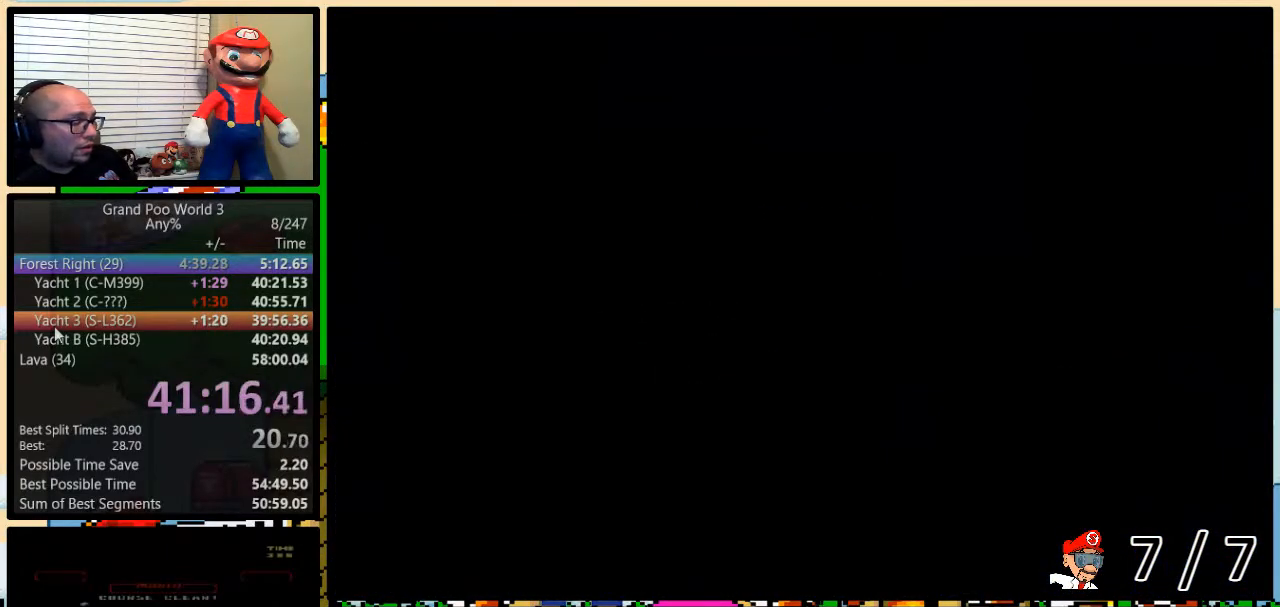
{"buttons": ["Y", "DPAD_RIGHT"], "events": [[133, "Y", "down"], [250, "DPAD_RIGHT", "down"], [350, "Y", "up"], [383, "Y", "down"]]}
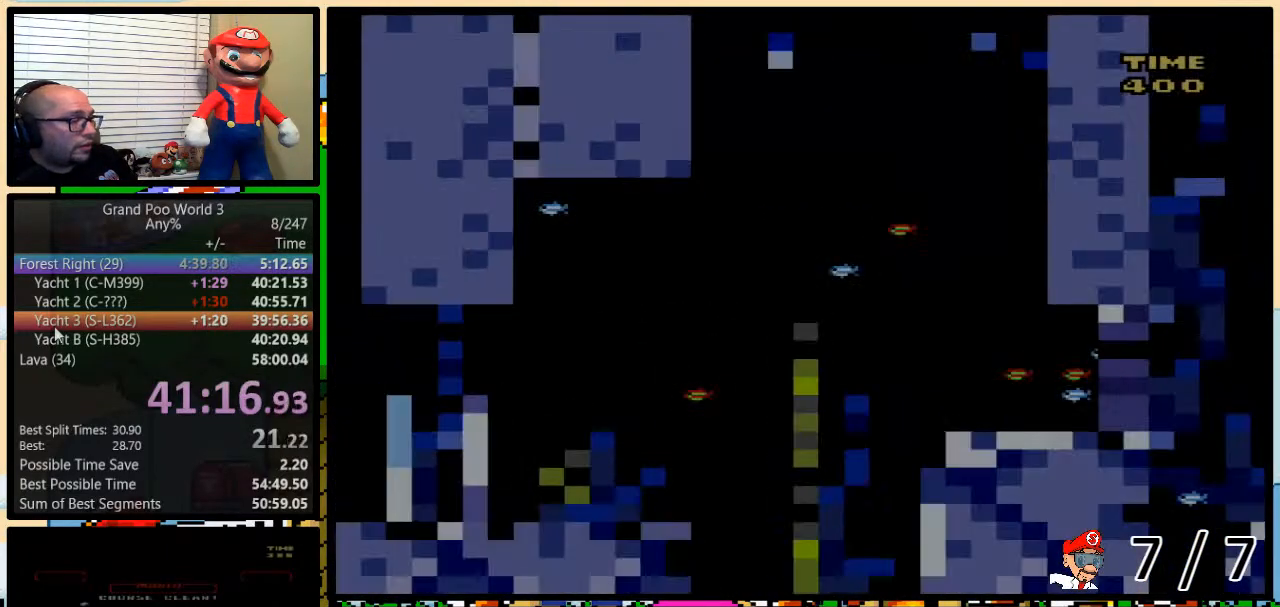
{"buttons": ["Y", "DPAD_UP", "DPAD_RIGHT"], "events": [[351, "DPAD_UP", "down"]]}
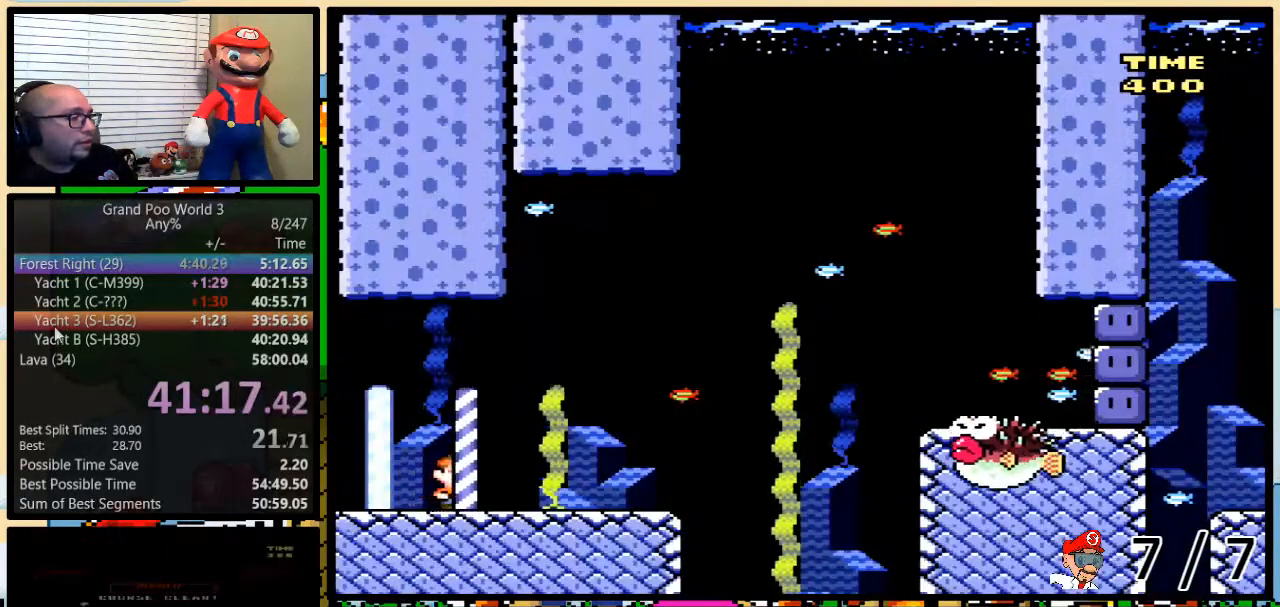
{"buttons": ["B", "Y", "DPAD_UP", "DPAD_RIGHT"], "events": [[200, "A", "down"], [200, "DPAD_RIGHT", "up"], [250, "A", "up"], [250, "B", "down"], [250, "DPAD_RIGHT", "down"]]}
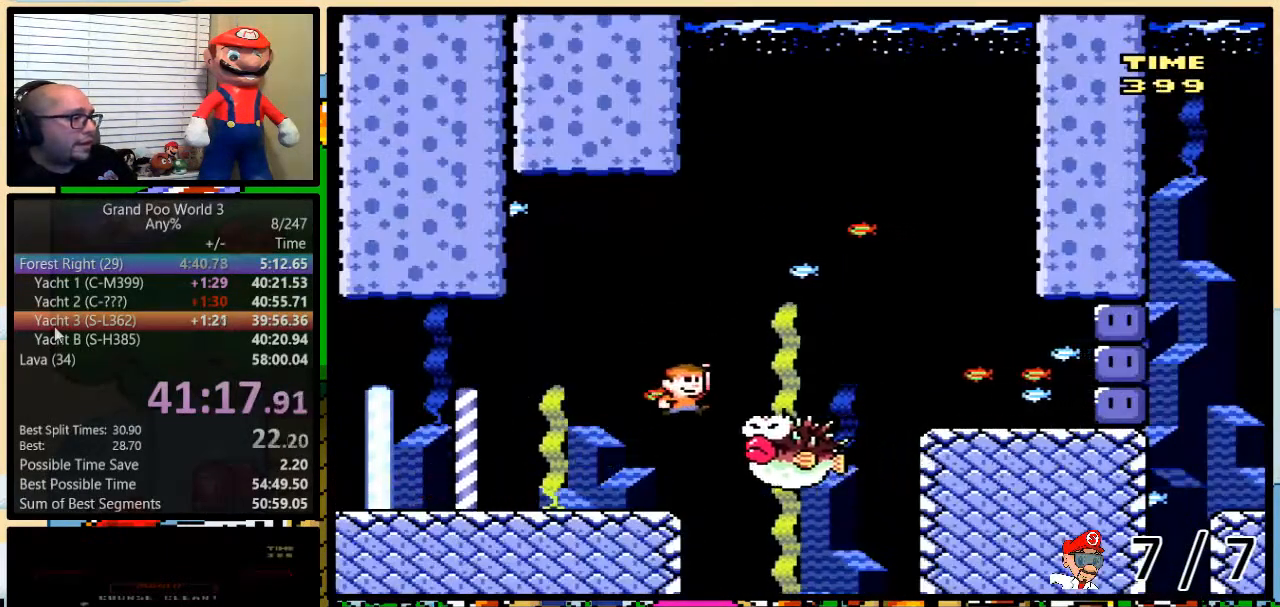
{"buttons": ["Y", "DPAD_RIGHT"], "events": [[134, "B", "up"], [267, "DPAD_UP", "up"]]}
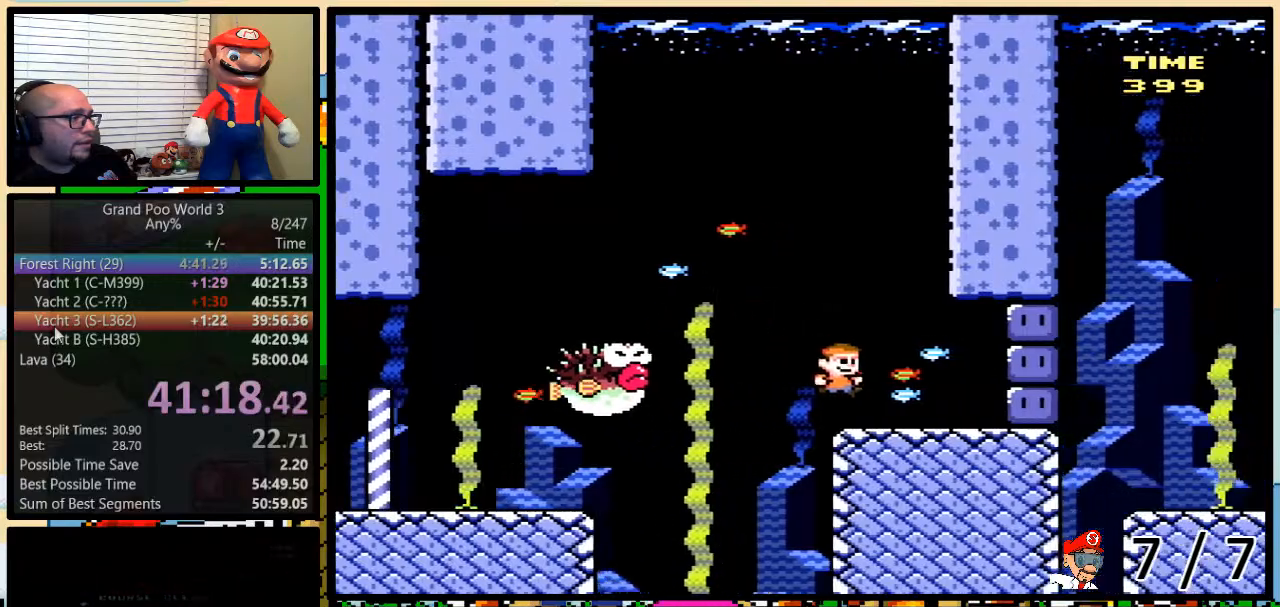
{"buttons": ["Y", "DPAD_RIGHT"], "events": [[317, "Y", "up"], [350, "Y", "down"]]}
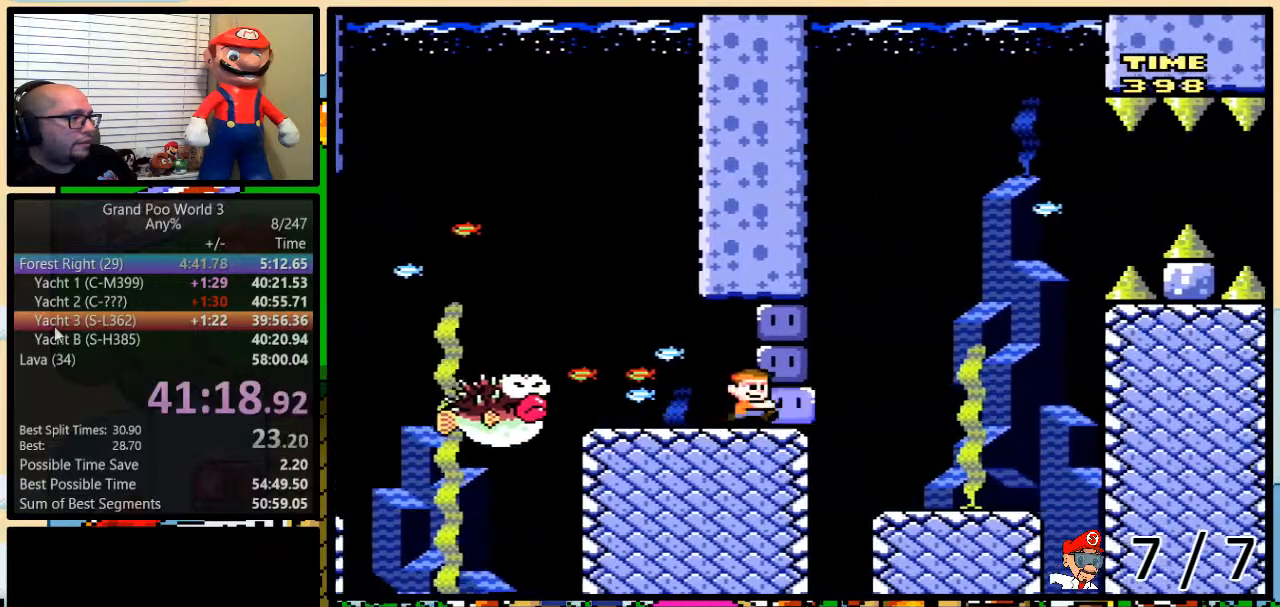
{"buttons": ["B", "Y", "DPAD_RIGHT"], "events": [[134, "DPAD_UP", "down"], [167, "B", "down"], [417, "DPAD_UP", "up"]]}
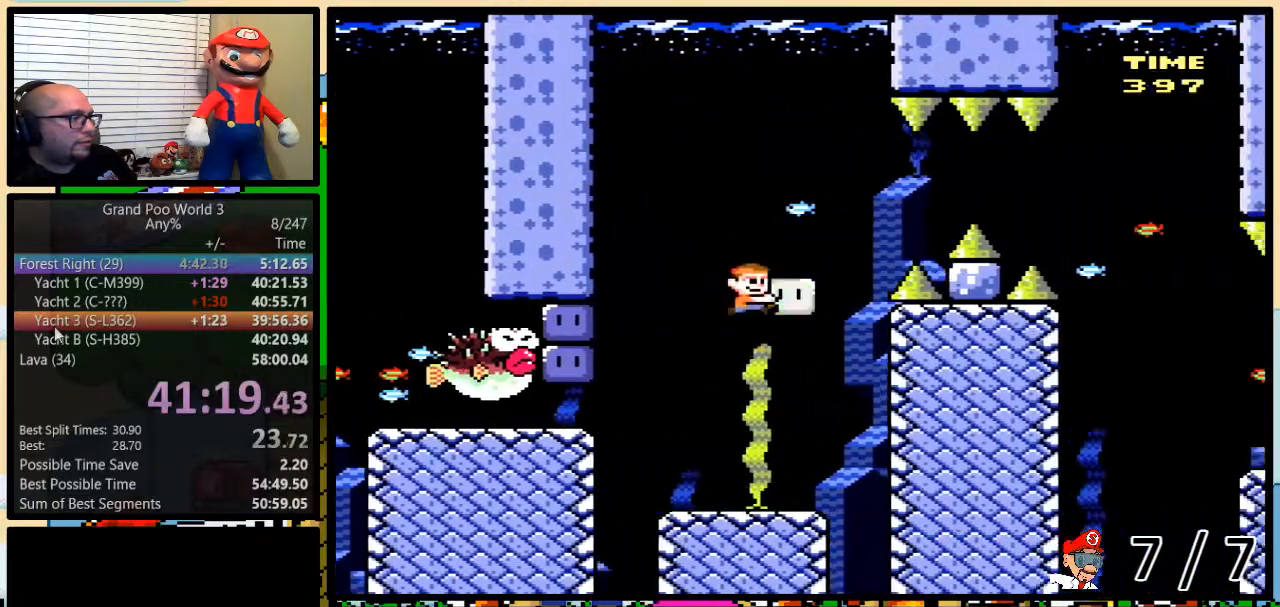
{"buttons": ["DPAD_RIGHT"], "events": [[450, "B", "up"], [467, "Y", "up"]]}
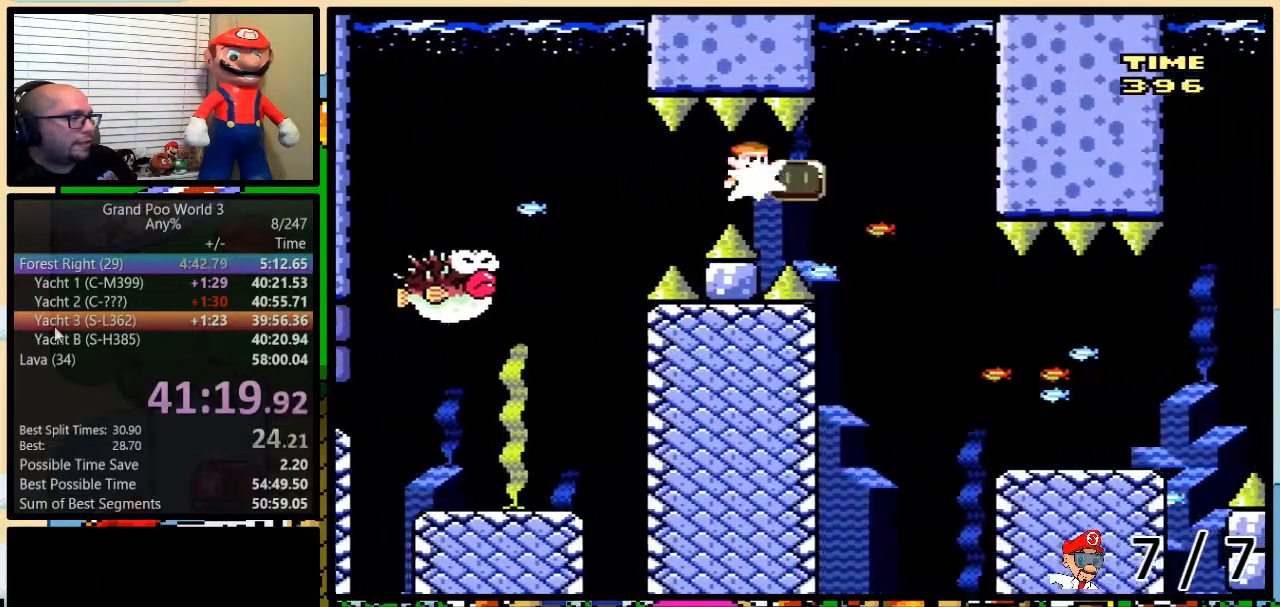
{"buttons": ["Y"], "events": [[34, "Y", "down"], [167, "DPAD_RIGHT", "up"], [184, "DPAD_LEFT", "down"], [217, "DPAD_UP", "down"], [250, "DPAD_LEFT", "up"], [250, "DPAD_RIGHT", "down"], [284, "DPAD_UP", "up"], [350, "DPAD_RIGHT", "up"]]}
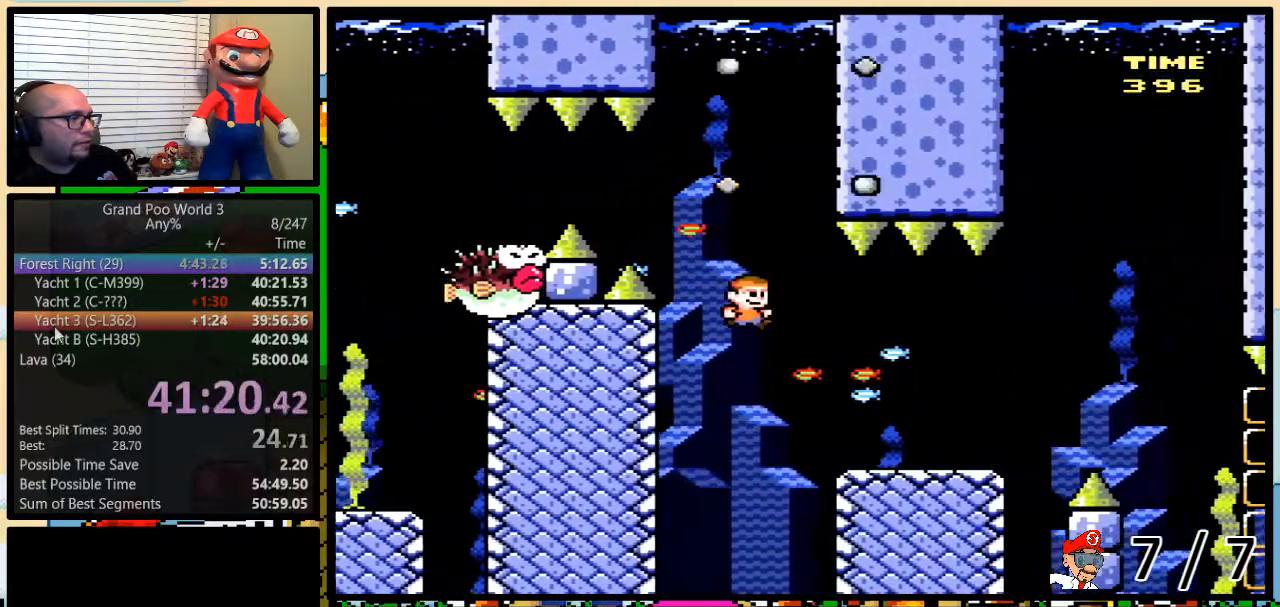
{"buttons": ["Y", "DPAD_UP", "DPAD_RIGHT"], "events": [[50, "DPAD_RIGHT", "down"], [317, "DPAD_UP", "down"]]}
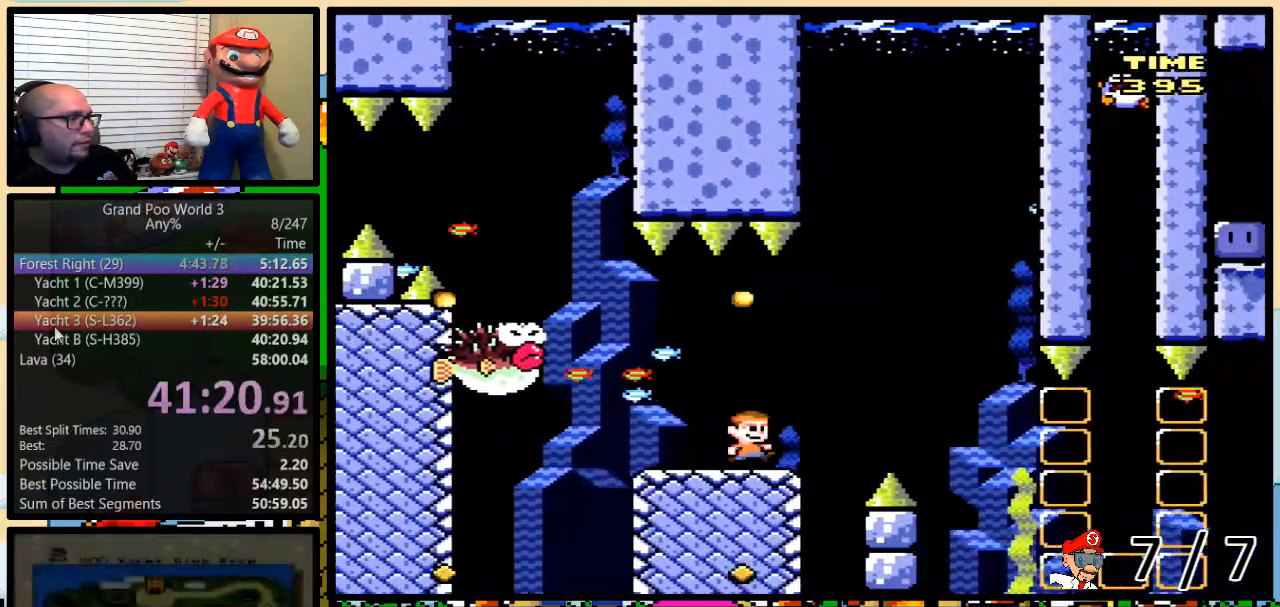
{"buttons": ["B", "Y"], "events": [[34, "B", "down"], [200, "DPAD_UP", "up"], [234, "DPAD_RIGHT", "up"]]}
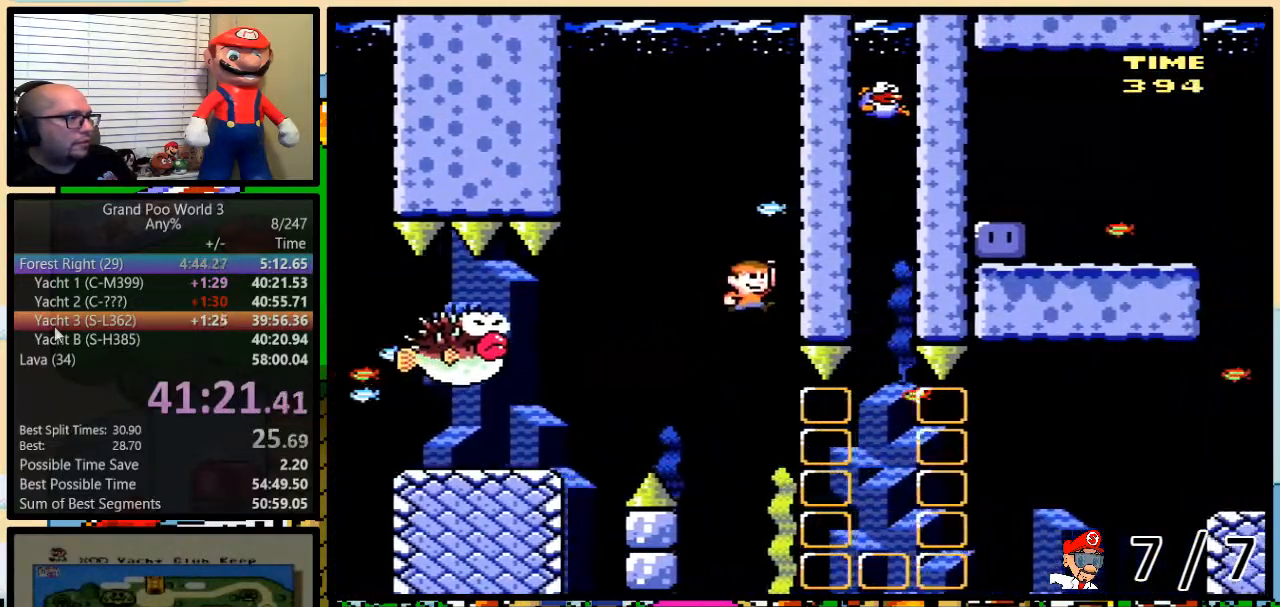
{"buttons": ["B", "Y", "DPAD_LEFT"], "events": [[116, "DPAD_LEFT", "down"]]}
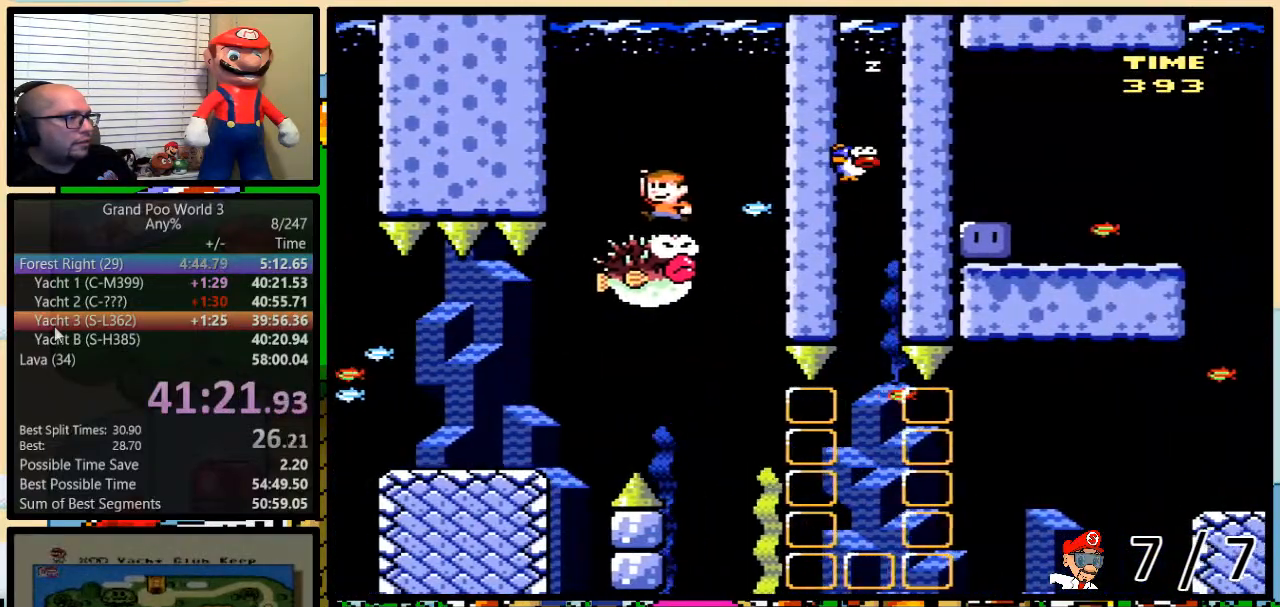
{"buttons": ["B", "Y", "DPAD_LEFT"], "events": [[67, "DPAD_RIGHT", "down"], [84, "DPAD_LEFT", "up"], [250, "DPAD_LEFT", "down"], [250, "DPAD_RIGHT", "up"]]}
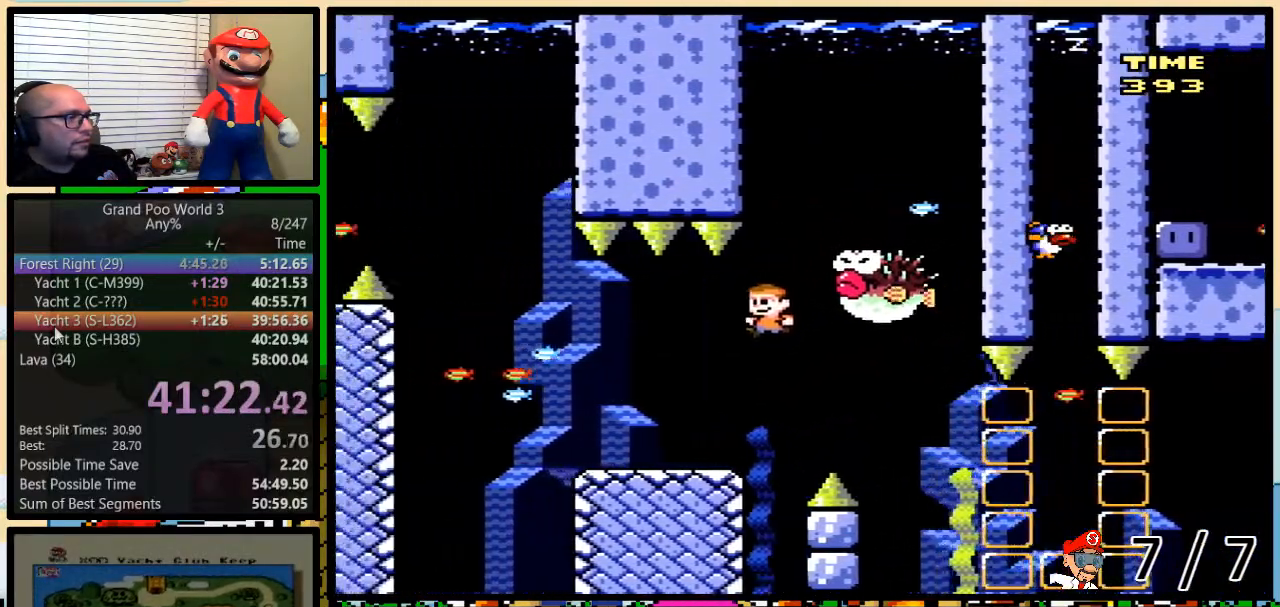
{"buttons": ["X", "DPAD_RIGHT"], "events": [[250, "B", "up"], [250, "X", "down"], [250, "Y", "up"], [283, "DPAD_RIGHT", "down"], [433, "DPAD_LEFT", "up"]]}